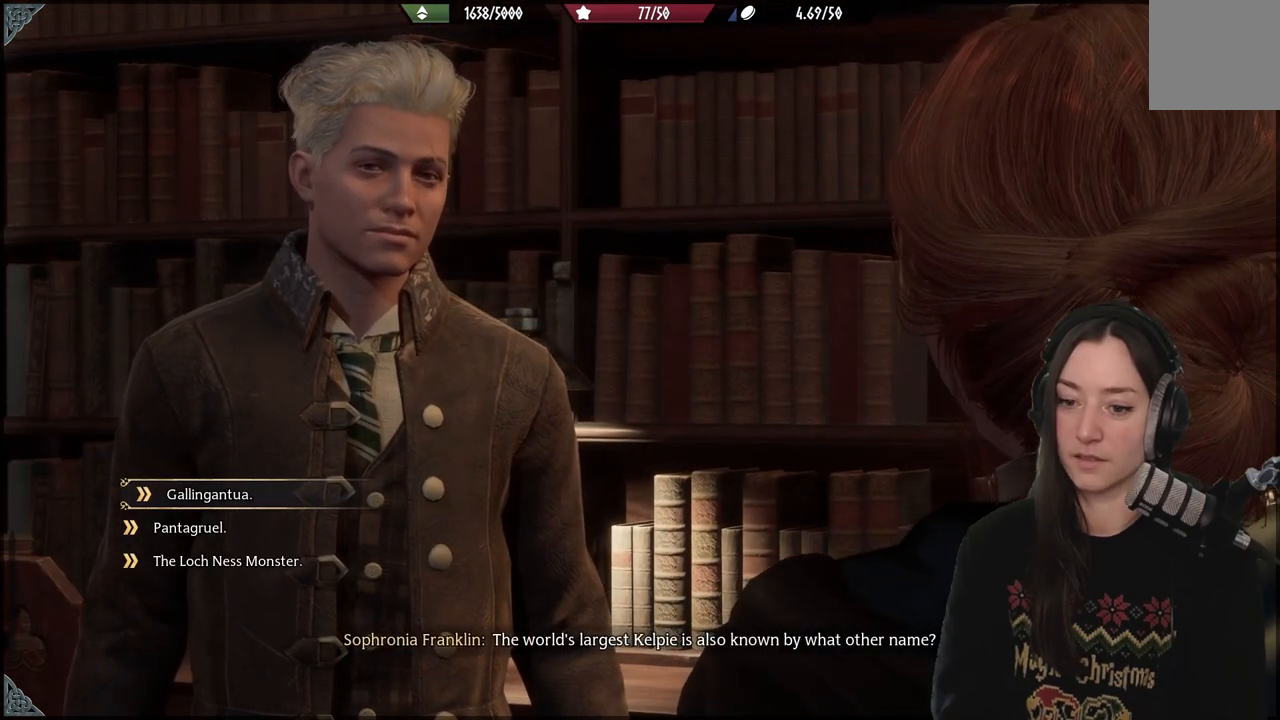
Gameplay with a controller (Xbox layout); each line is a JSON object with the inputs held at the frame after it. "events" lists button and stick changes between this image and that frame as [ms after this image, input, new state], when the widget could be followed in between.
{"buttons": [], "left_stick": "center", "right_stick": "center", "events": [[50, "DPAD_DOWN", "down"], [167, "DPAD_DOWN", "up"], [250, "DPAD_DOWN", "down"], [350, "DPAD_DOWN", "up"]]}
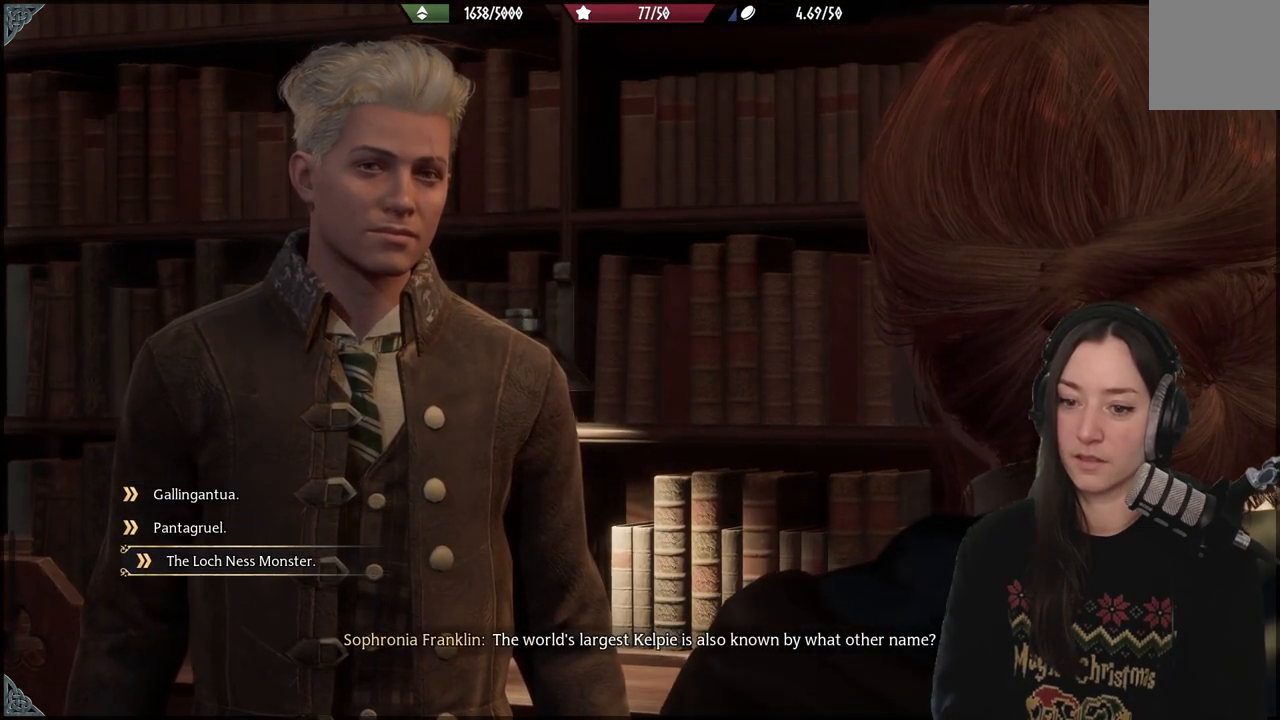
{"buttons": [], "left_stick": "center", "right_stick": "center", "events": []}
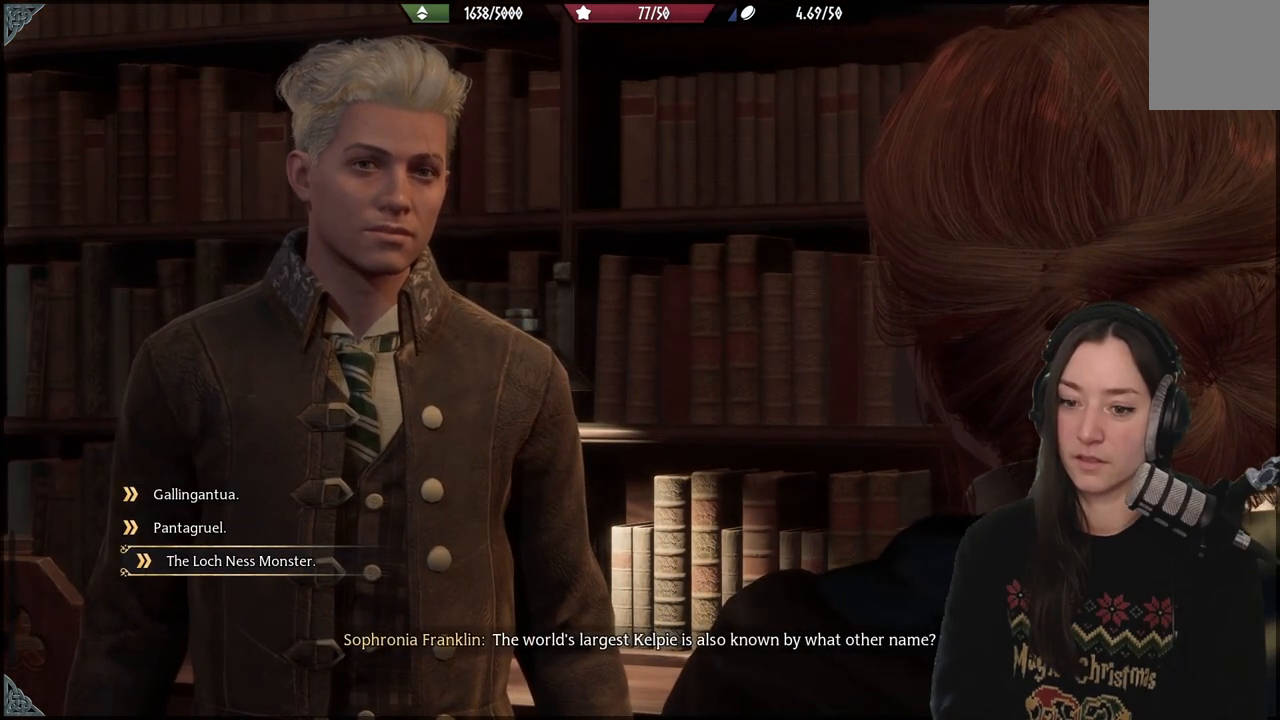
{"buttons": [], "left_stick": "center", "right_stick": "center", "events": []}
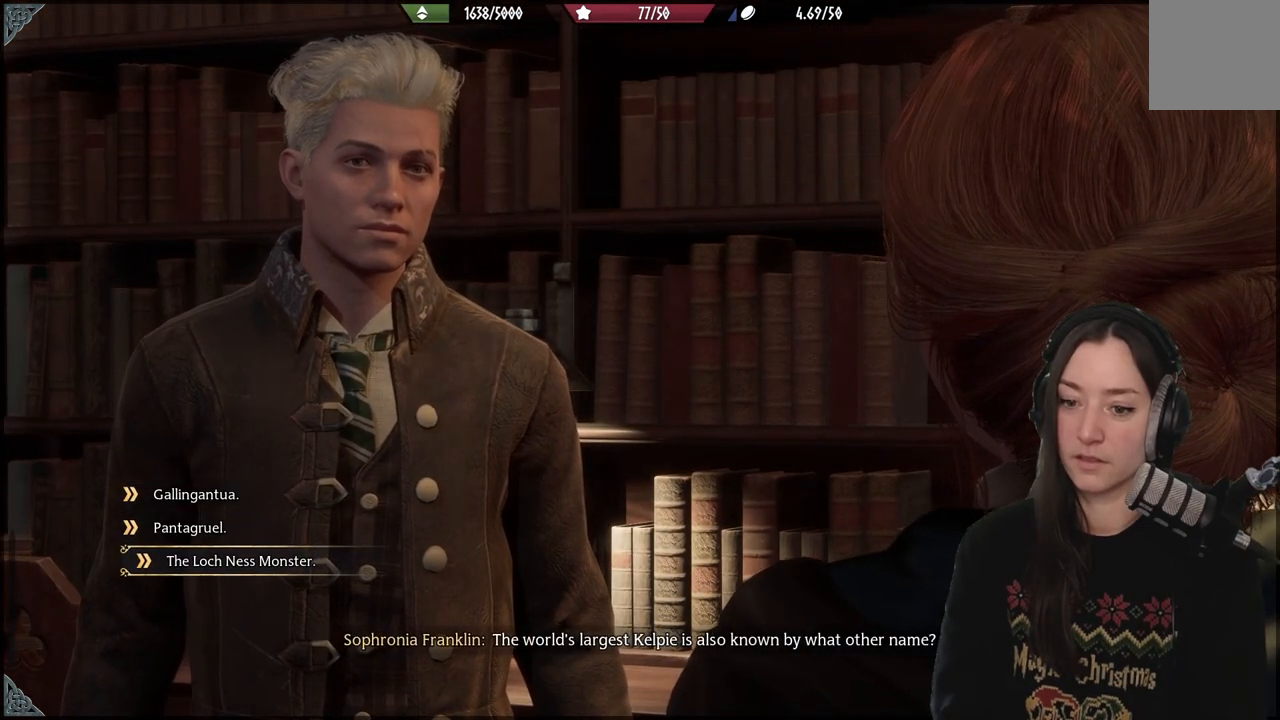
{"buttons": [], "left_stick": "center", "right_stick": "center", "events": [[50, "A", "down"], [117, "A", "up"]]}